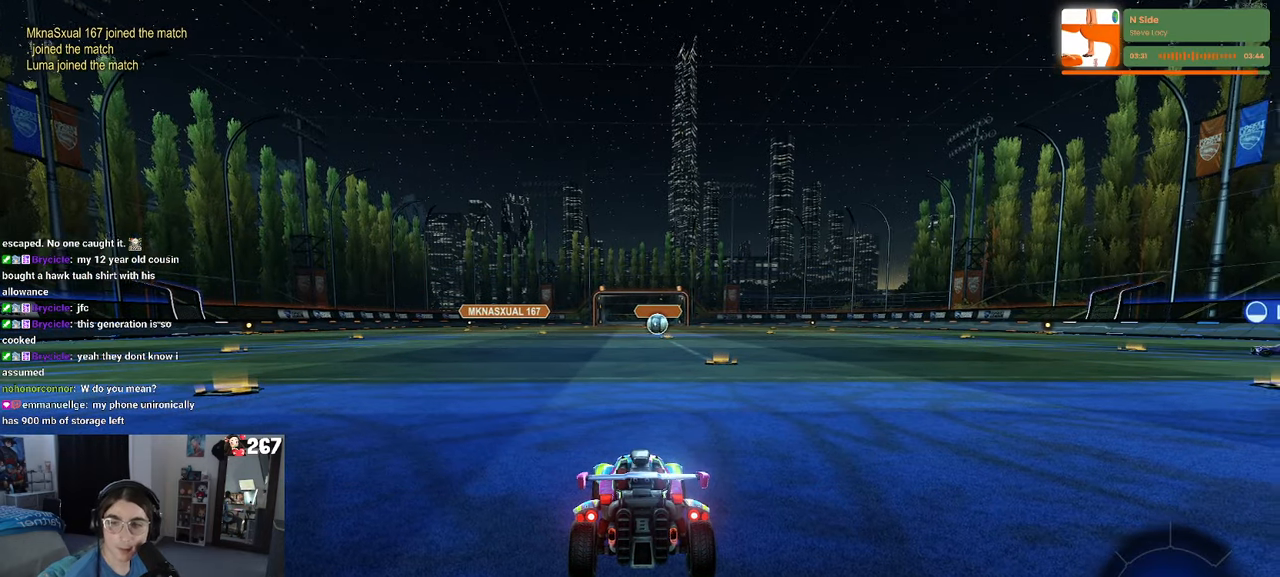
Gameplay with a controller (PlayStation layout); each line is a JSON object with the inputs held at the frame after it. "events" lists button and stick changes between this image and that frame as [ms after this image, input, new state], when the widget could be followed in between.
{"buttons": [], "left_stick": "center", "right_stick": "center", "events": []}
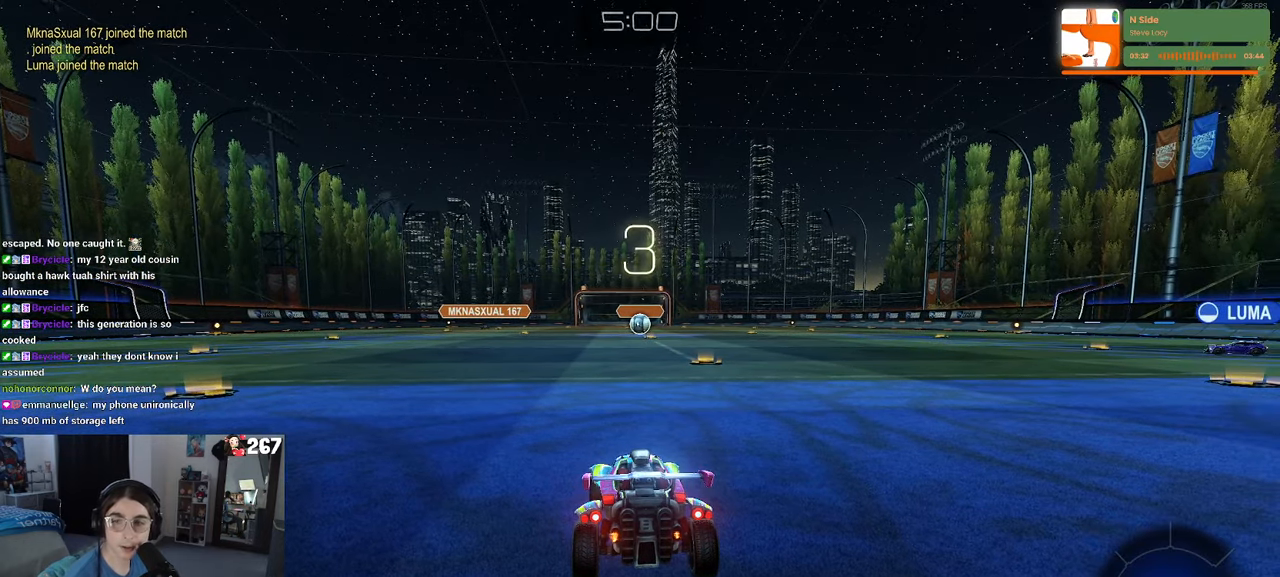
{"buttons": ["R2"], "left_stick": "center", "right_stick": "center", "events": [[83, "R2", "down"], [217, "TRIANGLE", "down"], [333, "TRIANGLE", "up"]]}
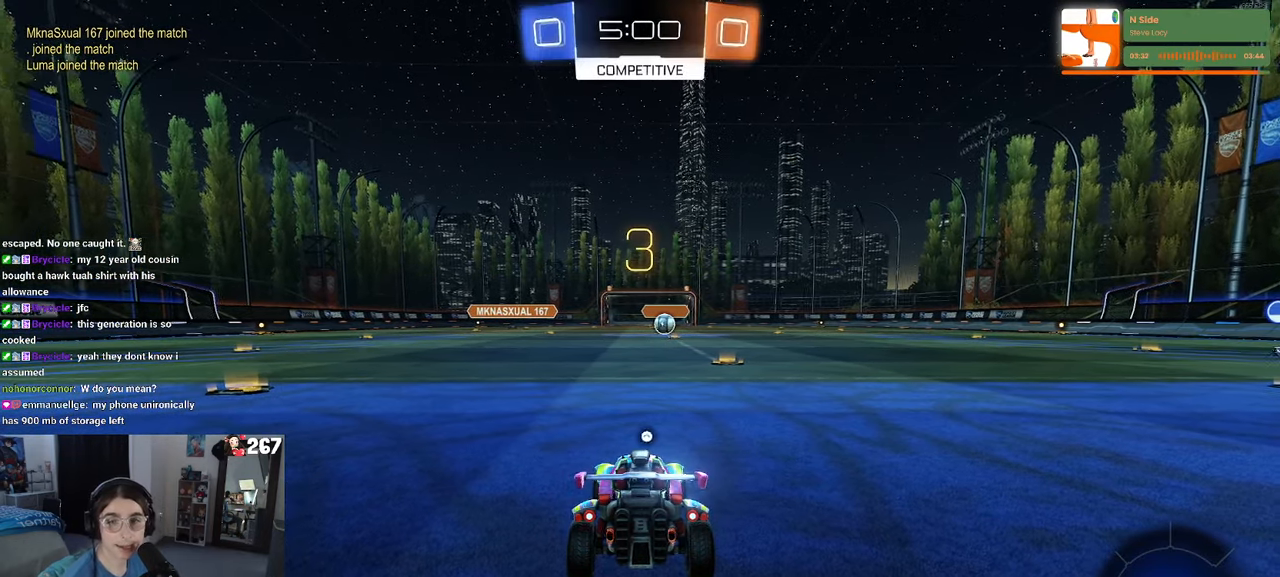
{"buttons": ["R2"], "left_stick": "center", "right_stick": "center", "events": [[383, "TRIANGLE", "down"], [500, "TRIANGLE", "up"]]}
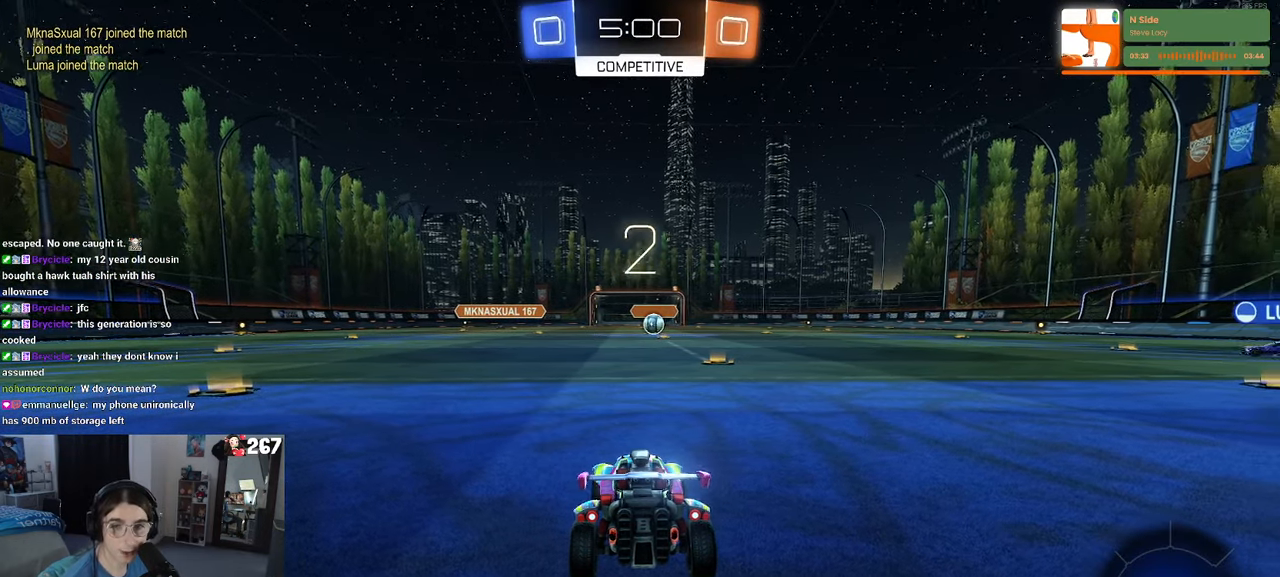
{"buttons": ["R2"], "left_stick": "center", "right_stick": "center", "events": []}
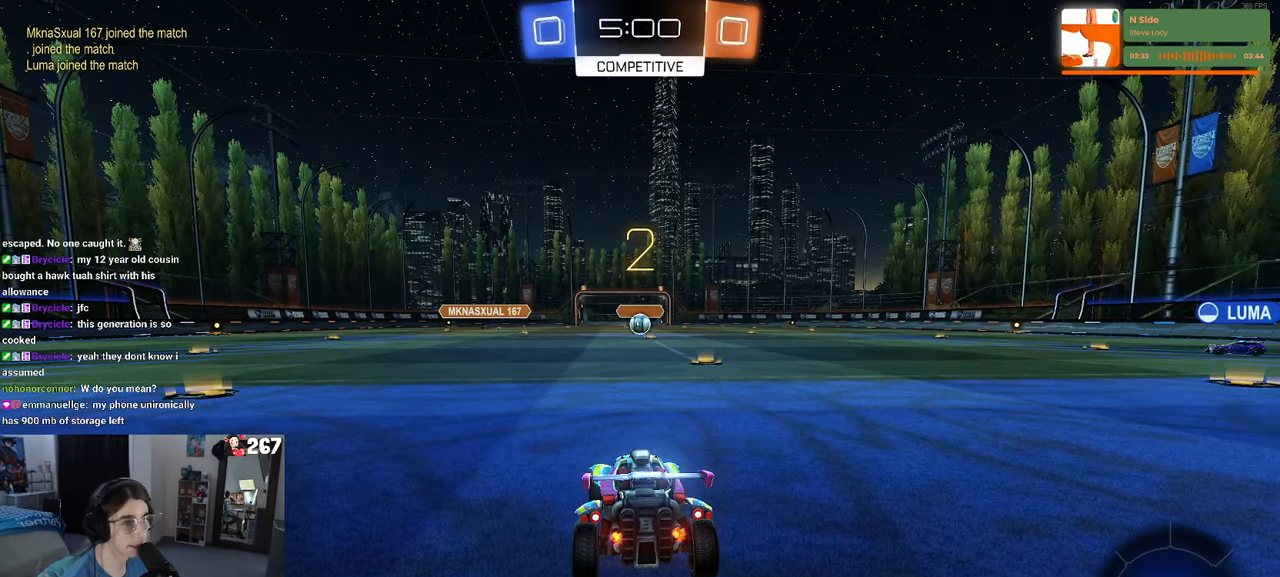
{"buttons": ["R2"], "left_stick": "center", "right_stick": "center", "events": [[183, "TRIANGLE", "down"], [250, "TRIANGLE", "up"], [367, "TRIANGLE", "down"], [467, "TRIANGLE", "up"]]}
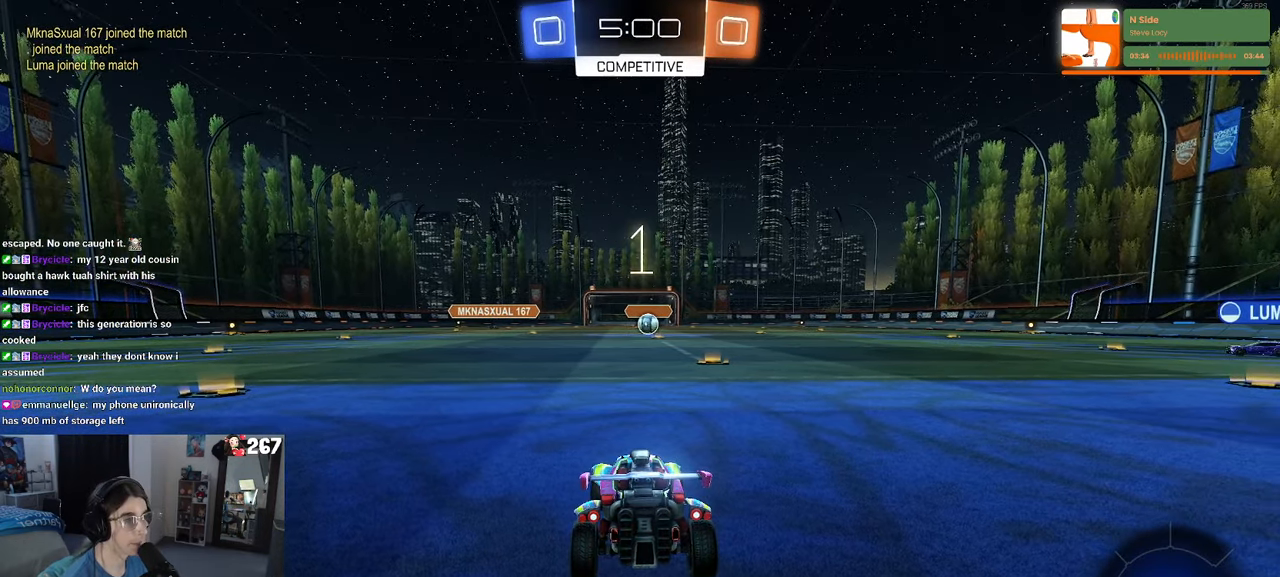
{"buttons": ["R2"], "left_stick": "center", "right_stick": "center", "events": [[433, "left_stick", "right"], [500, "left_stick", "center"]]}
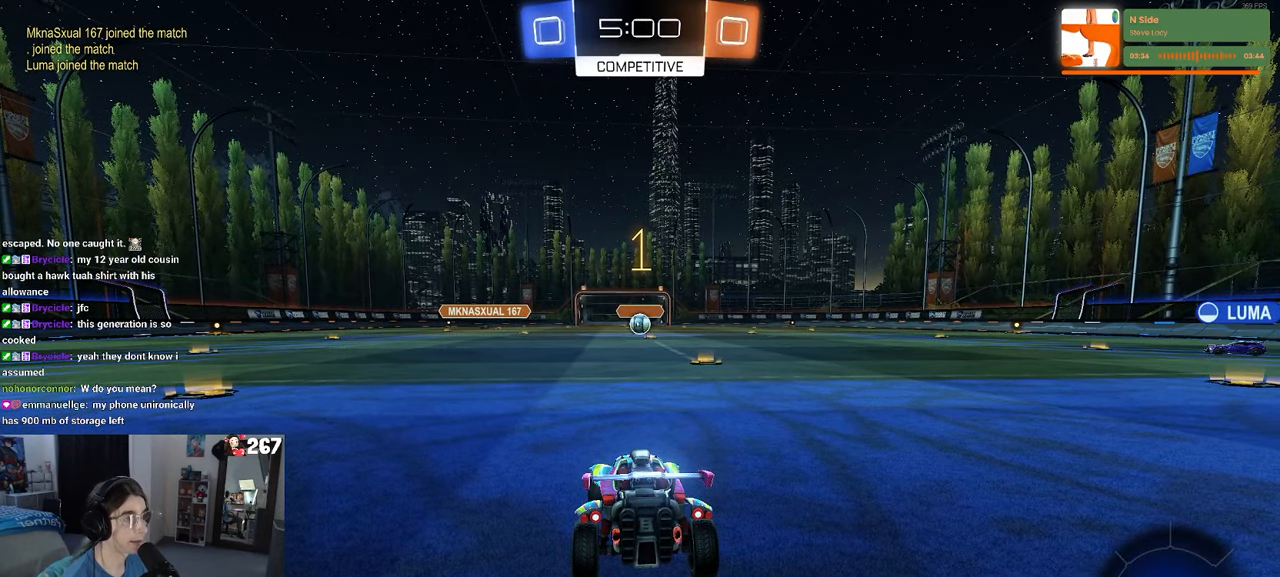
{"buttons": ["R2"], "left_stick": "right", "right_stick": "center", "events": [[333, "left_stick", "right"]]}
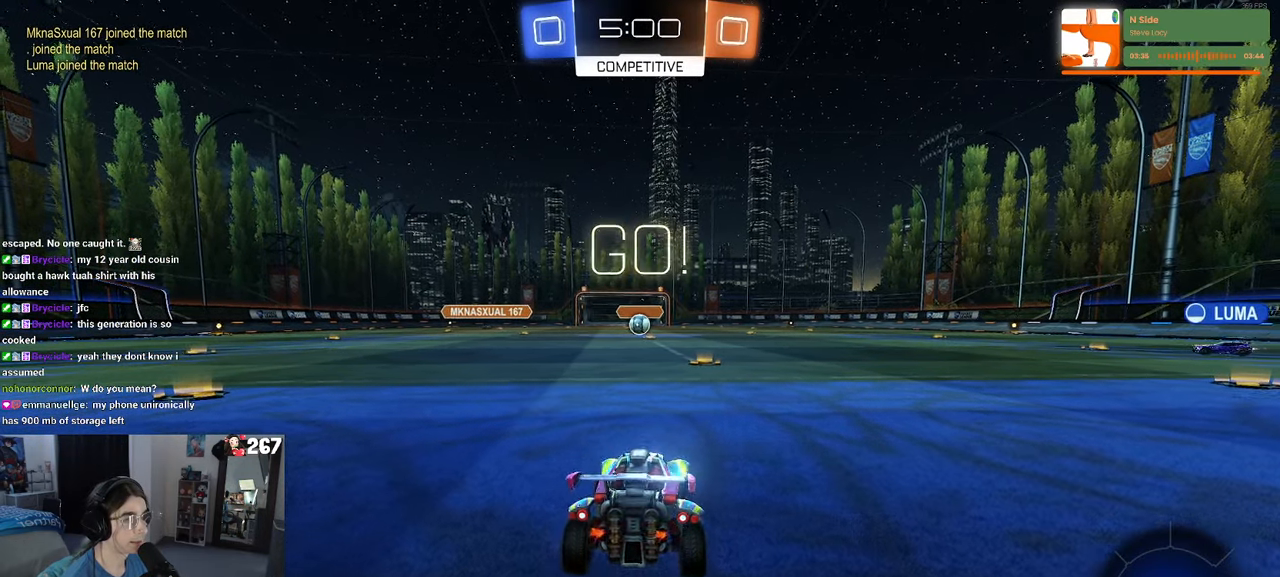
{"buttons": ["CROSS", "R2"], "left_stick": "up", "right_stick": "center", "events": [[67, "left_stick", "center"], [334, "left_stick", "right"], [450, "CROSS", "down"], [450, "left_stick", "up"]]}
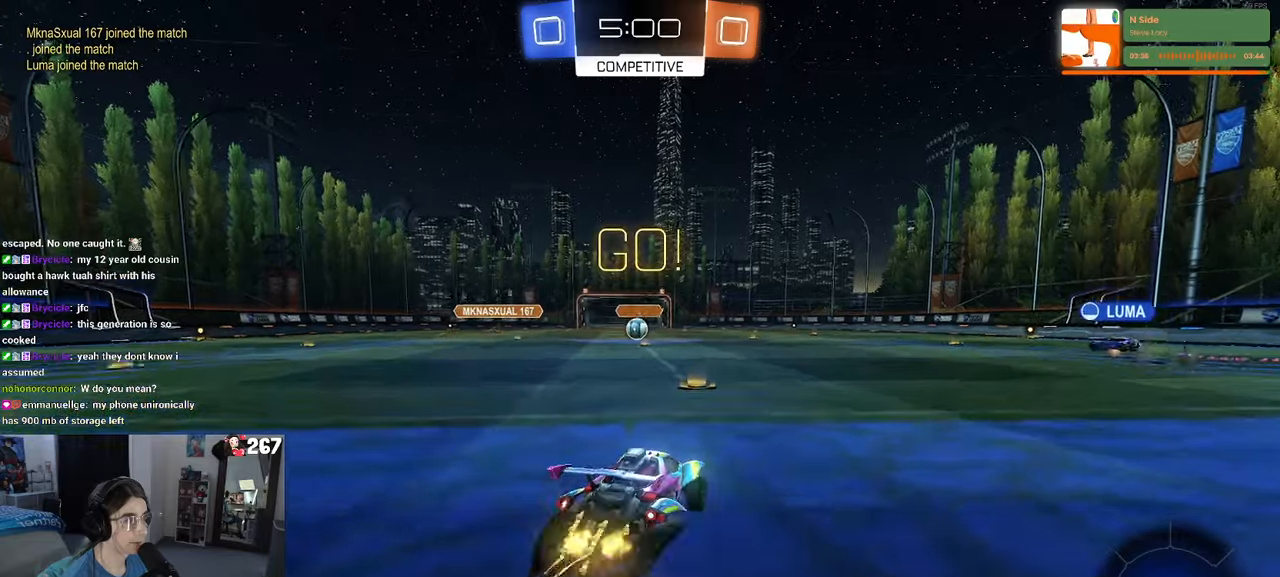
{"buttons": ["SQUARE", "R2"], "left_stick": "down-left", "right_stick": "center", "events": [[17, "left_stick", "up-left"], [34, "CROSS", "up"], [100, "CROSS", "down"], [167, "SQUARE", "down"], [184, "left_stick", "down"], [200, "CROSS", "up"], [450, "left_stick", "down-left"]]}
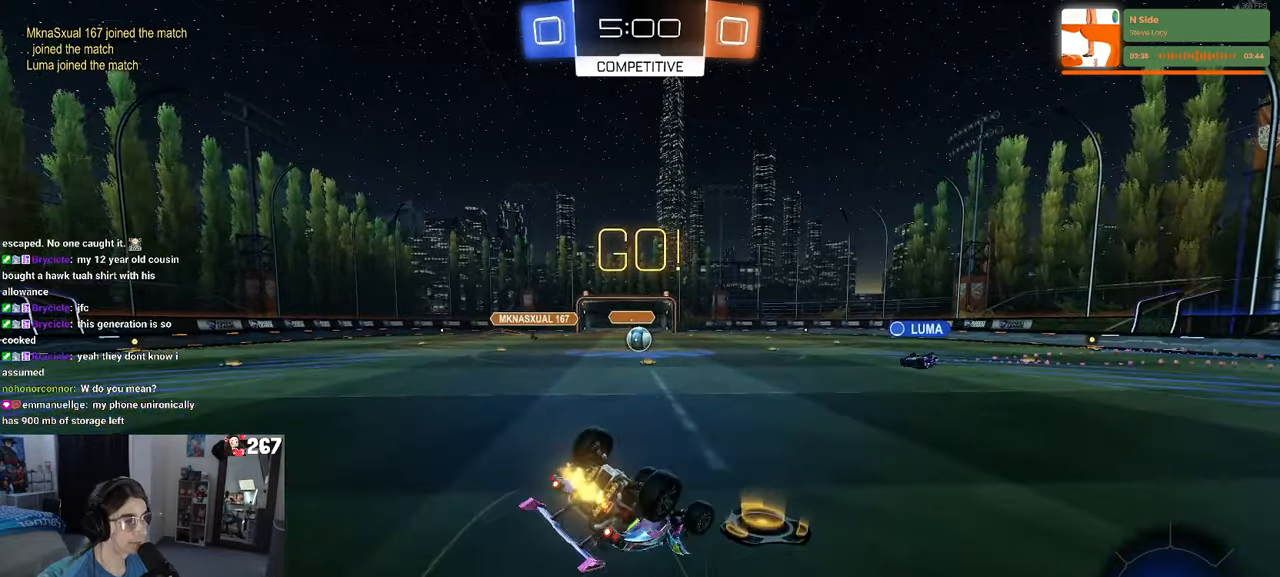
{"buttons": ["SQUARE", "R2"], "left_stick": "down-left", "right_stick": "center", "events": []}
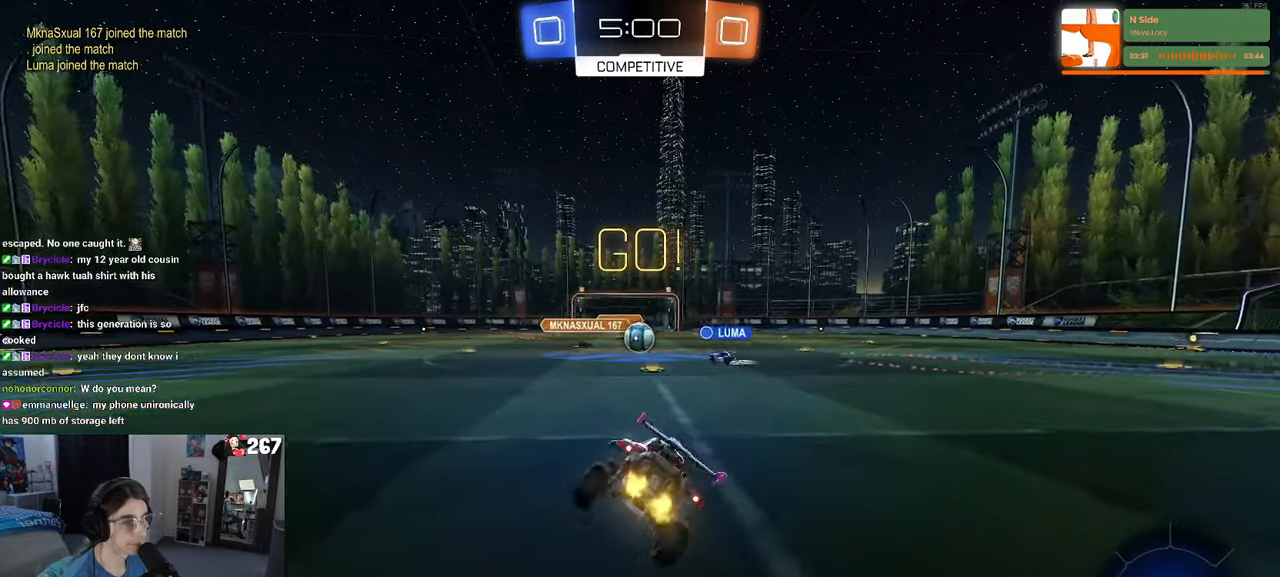
{"buttons": ["R2"], "left_stick": "center", "right_stick": "center", "events": [[84, "SQUARE", "up"], [134, "left_stick", "center"], [400, "left_stick", "right"], [500, "left_stick", "center"]]}
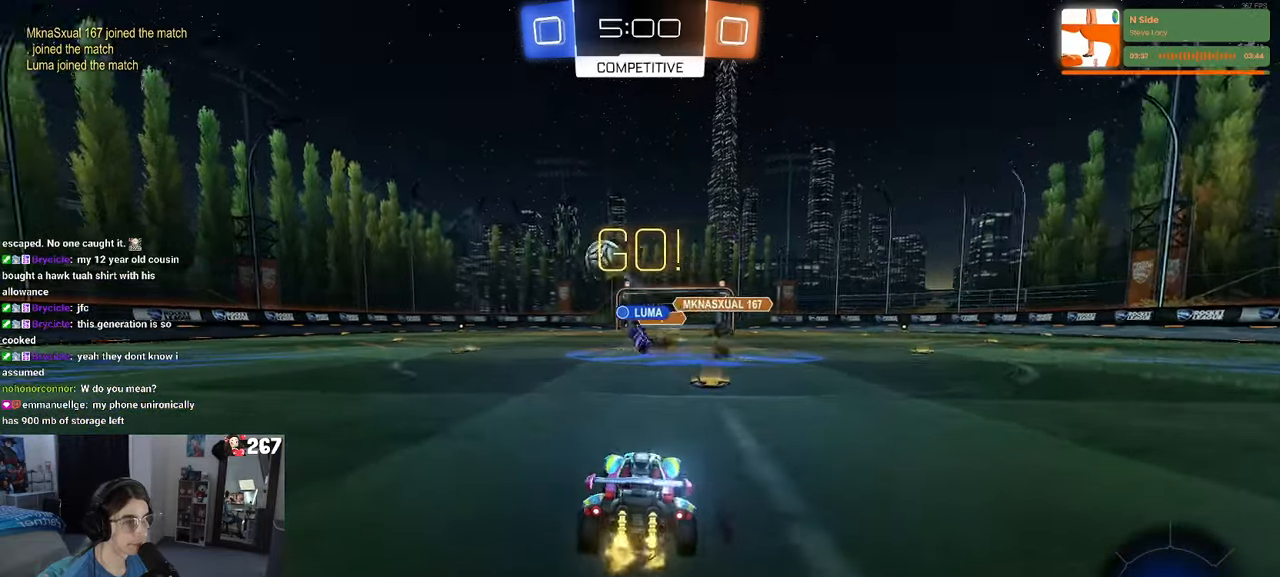
{"buttons": ["R1", "R2"], "left_stick": "center", "right_stick": "center", "events": [[34, "left_stick", "left"], [167, "SQUARE", "down"], [267, "SQUARE", "up"], [417, "R1", "down"], [500, "left_stick", "center"]]}
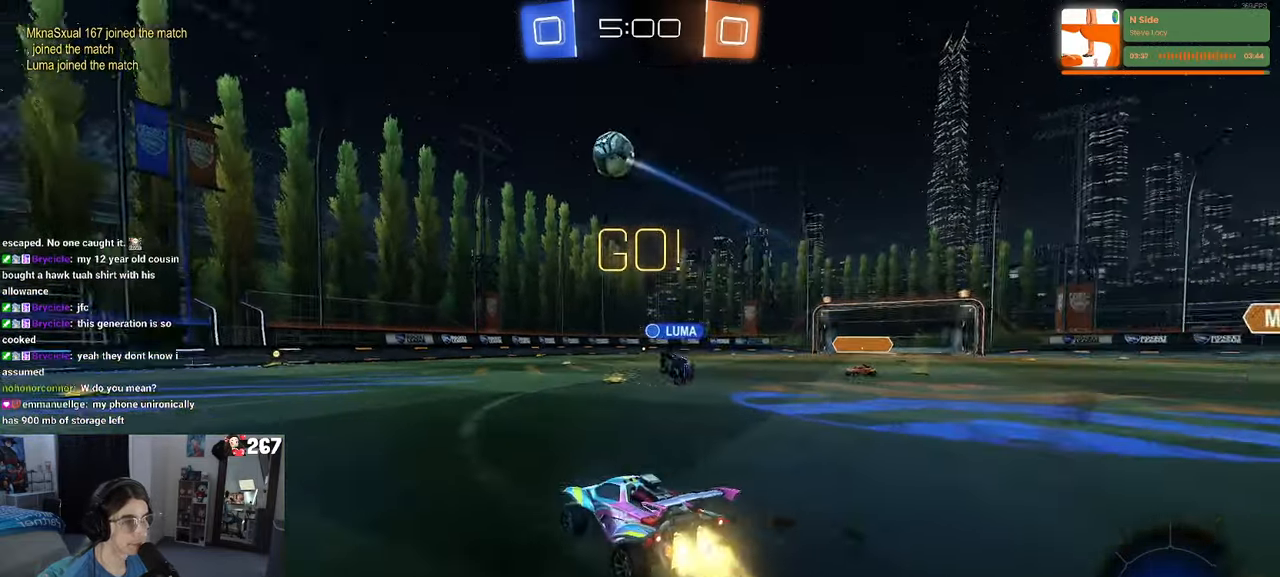
{"buttons": ["SQUARE", "R1", "R2"], "left_stick": "down-left", "right_stick": "center", "events": [[50, "left_stick", "right"], [84, "CROSS", "down"], [134, "left_stick", "up-left"], [184, "CROSS", "up"], [234, "CROSS", "down"], [284, "SQUARE", "down"], [284, "left_stick", "down-left"], [334, "CROSS", "up"]]}
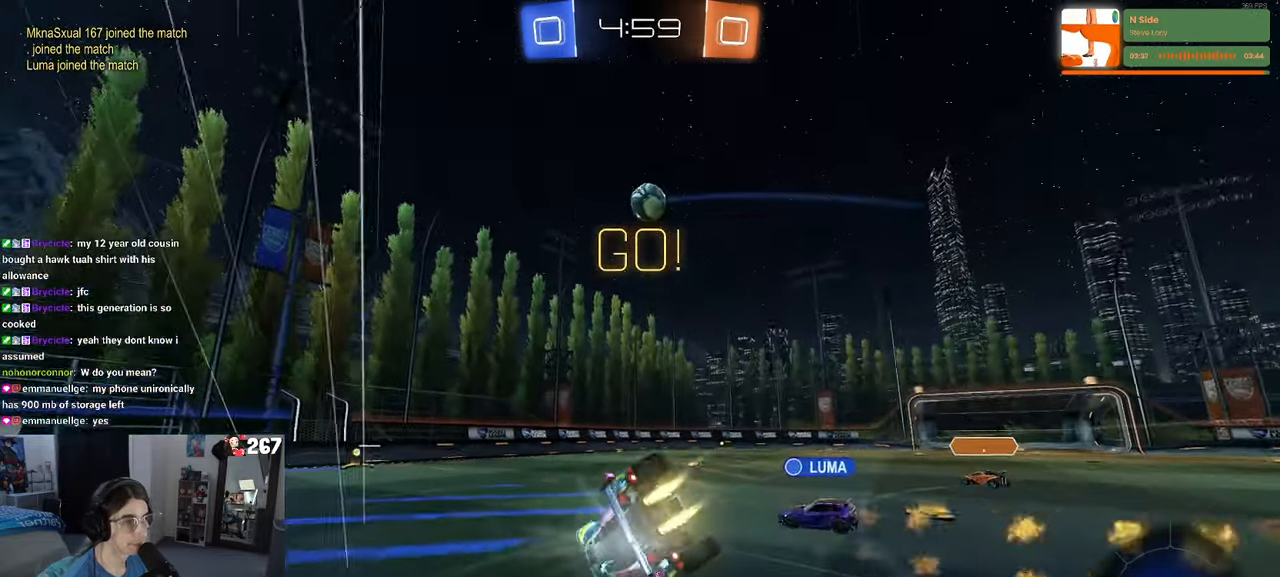
{"buttons": ["SQUARE", "R2"], "left_stick": "down-left", "right_stick": "center", "events": [[234, "R1", "up"]]}
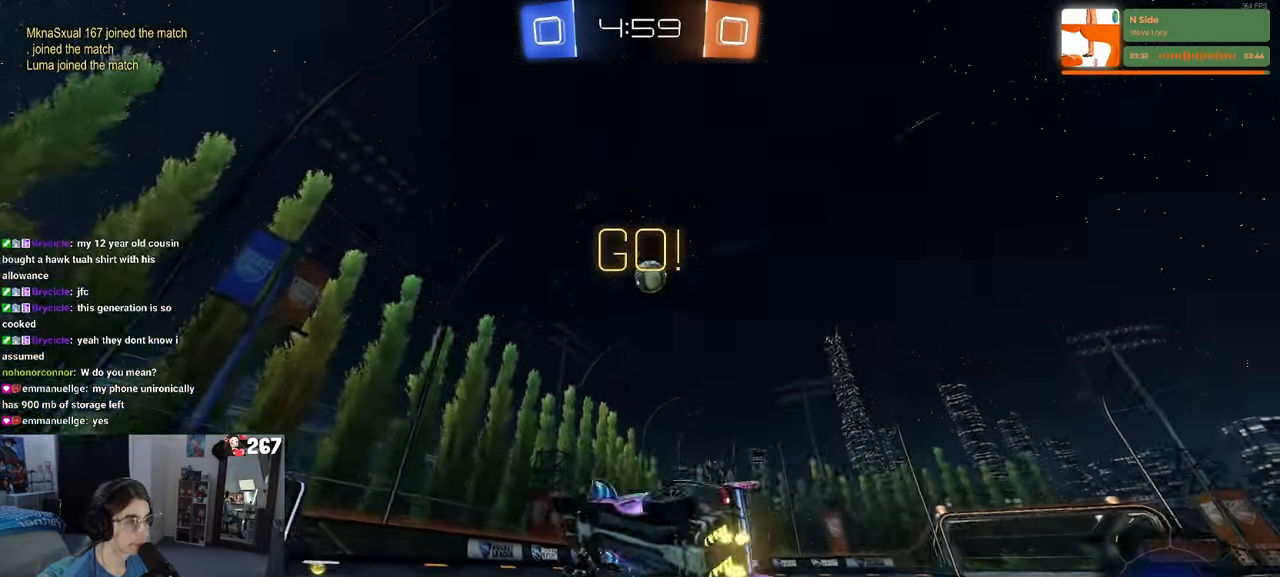
{"buttons": [], "left_stick": "center", "right_stick": "center", "events": [[17, "SQUARE", "up"], [50, "left_stick", "down-right"], [334, "left_stick", "right"], [417, "R2", "up"], [434, "left_stick", "center"]]}
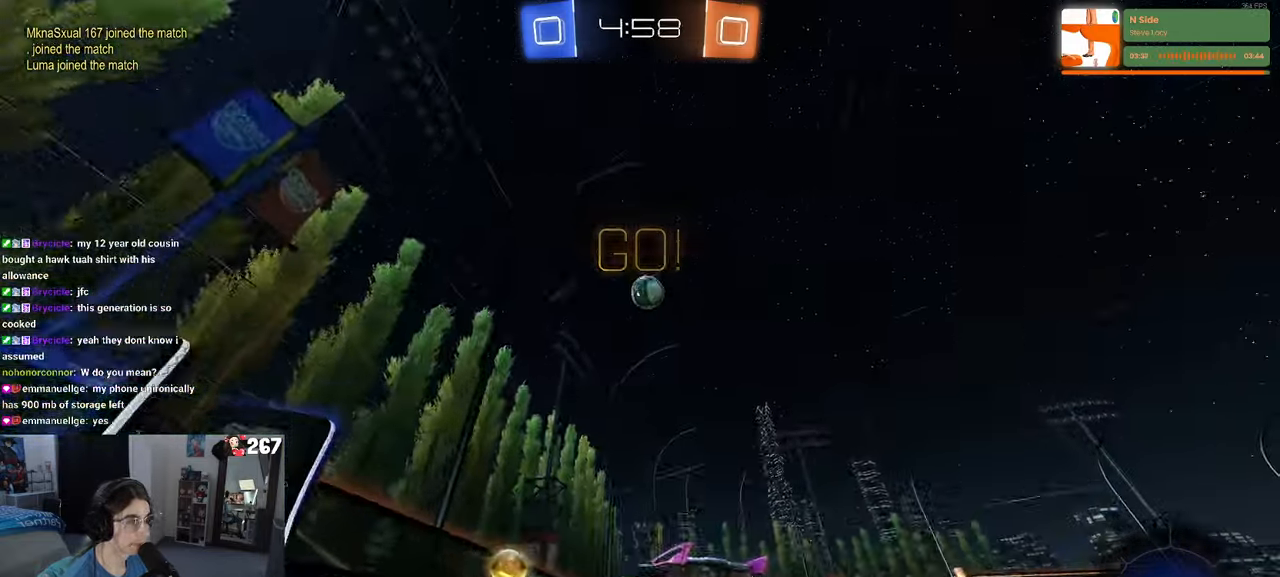
{"buttons": ["R2"], "left_stick": "right", "right_stick": "center", "events": [[67, "L2", "down"], [67, "left_stick", "right"], [200, "R2", "down"], [317, "L2", "up"]]}
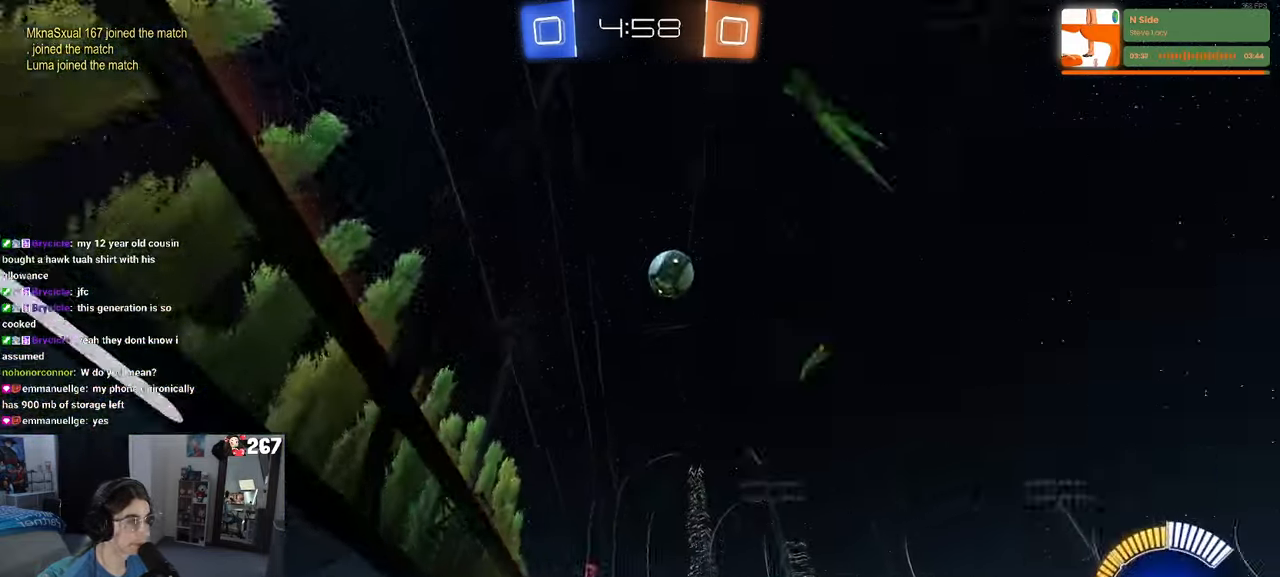
{"buttons": ["R2"], "left_stick": "right", "right_stick": "center", "events": []}
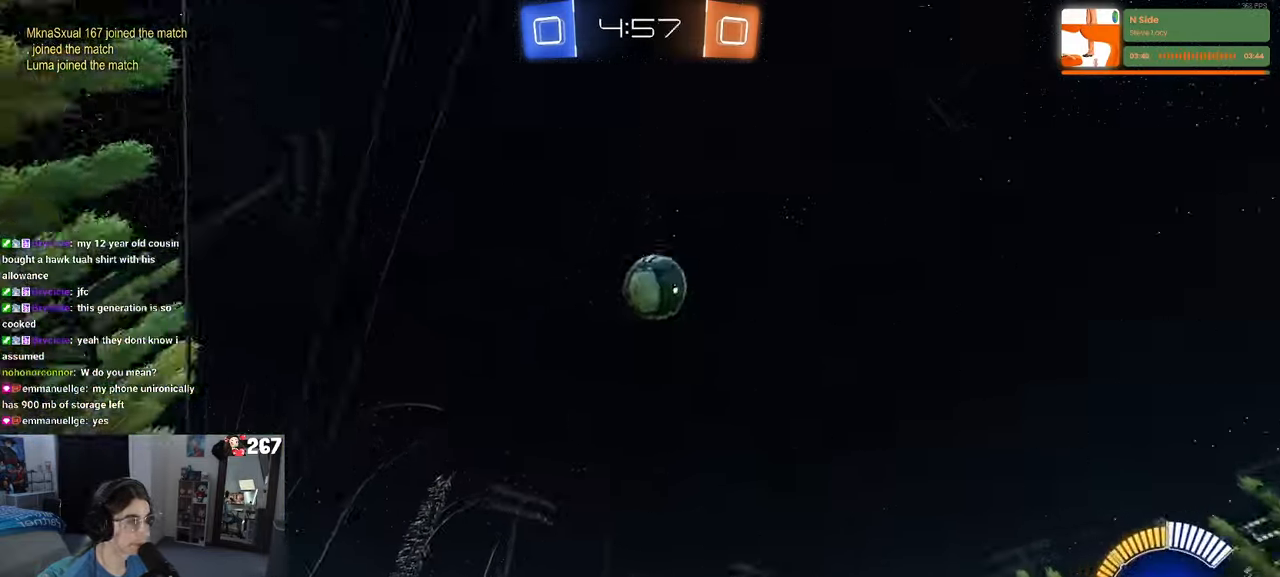
{"buttons": ["R2"], "left_stick": "center", "right_stick": "center", "events": [[84, "left_stick", "center"], [134, "left_stick", "left"], [250, "left_stick", "center"], [366, "left_stick", "right"], [450, "left_stick", "center"]]}
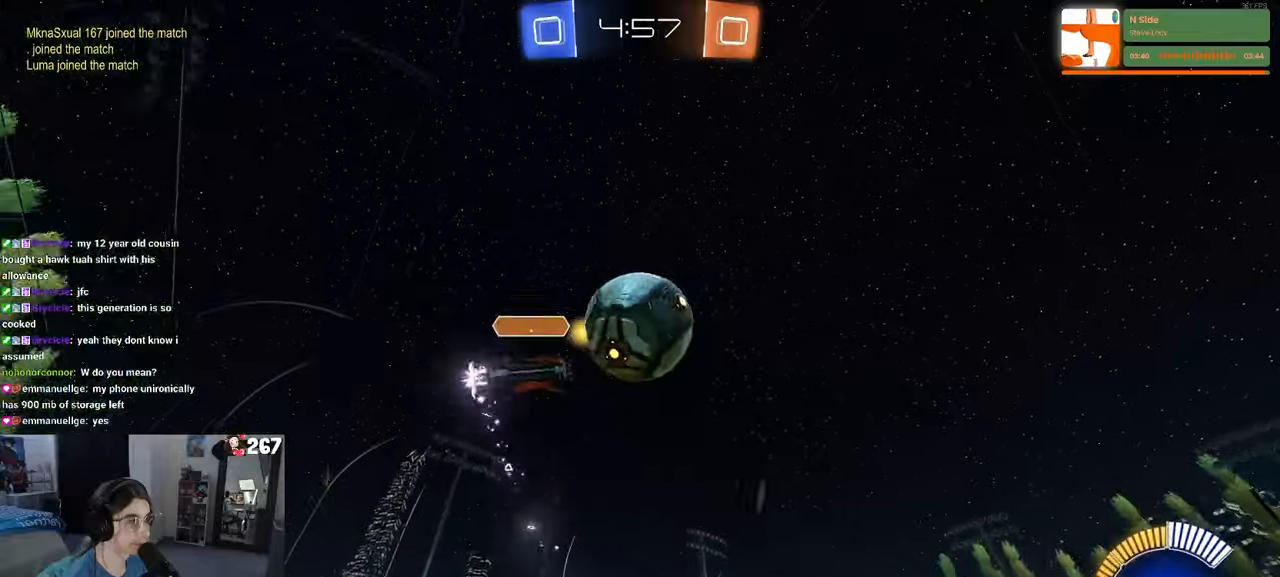
{"buttons": ["R2"], "left_stick": "right", "right_stick": "center", "events": [[150, "R1", "down"], [266, "R1", "up"], [283, "left_stick", "right"]]}
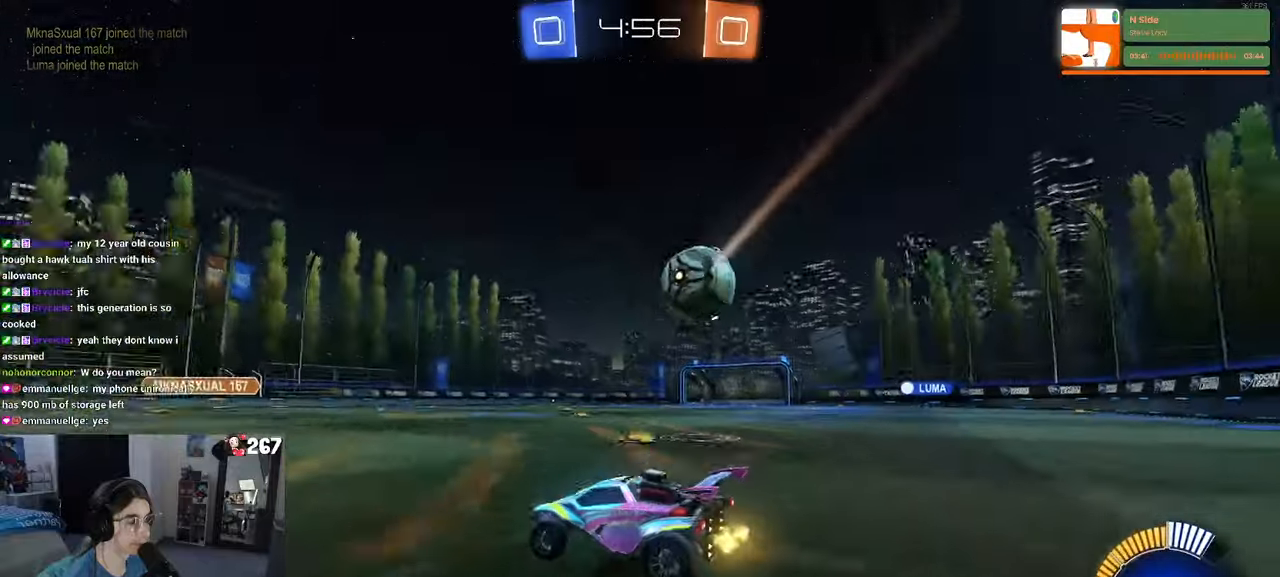
{"buttons": ["R2"], "left_stick": "right", "right_stick": "center", "events": []}
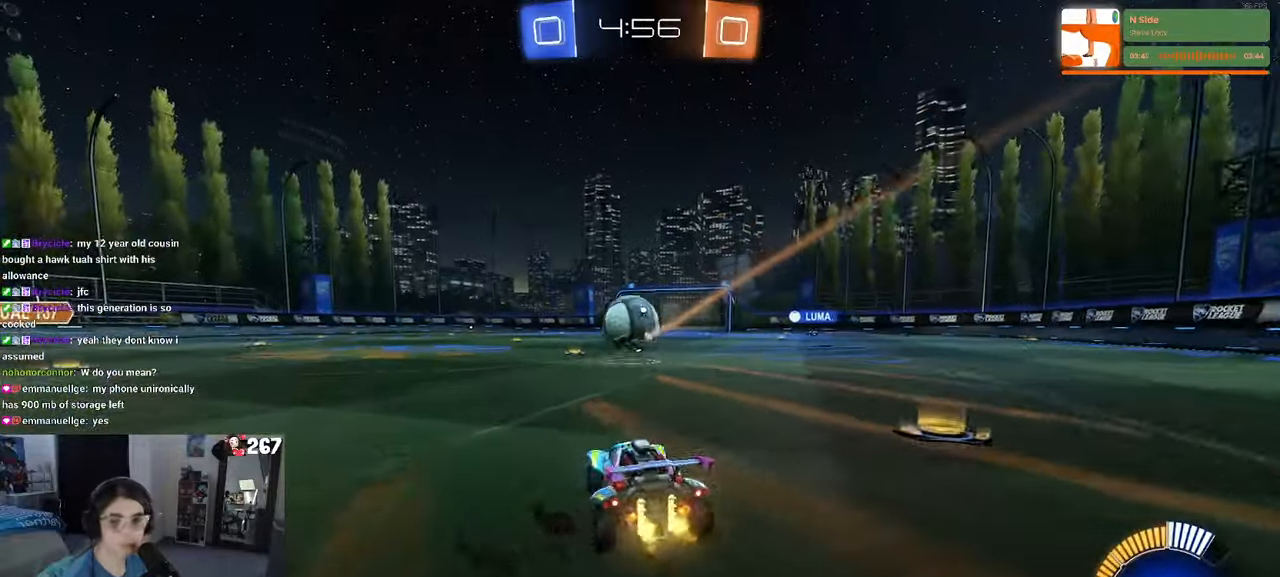
{"buttons": ["SQUARE", "R2"], "left_stick": "down", "right_stick": "center", "events": [[100, "R1", "down"], [116, "CROSS", "down"], [150, "left_stick", "up"], [200, "CROSS", "up"], [200, "left_stick", "up-left"], [266, "CROSS", "down"], [316, "SQUARE", "down"], [350, "CROSS", "up"], [350, "left_stick", "down"], [466, "R1", "up"]]}
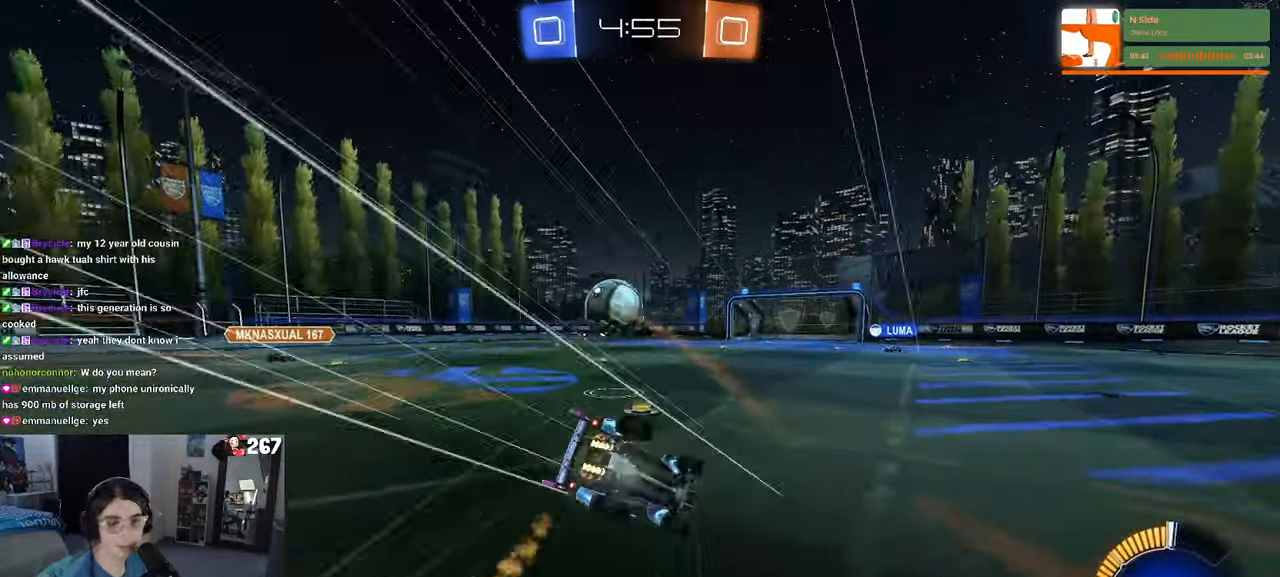
{"buttons": ["SQUARE", "R2"], "left_stick": "down-left", "right_stick": "center", "events": [[33, "left_stick", "down-left"]]}
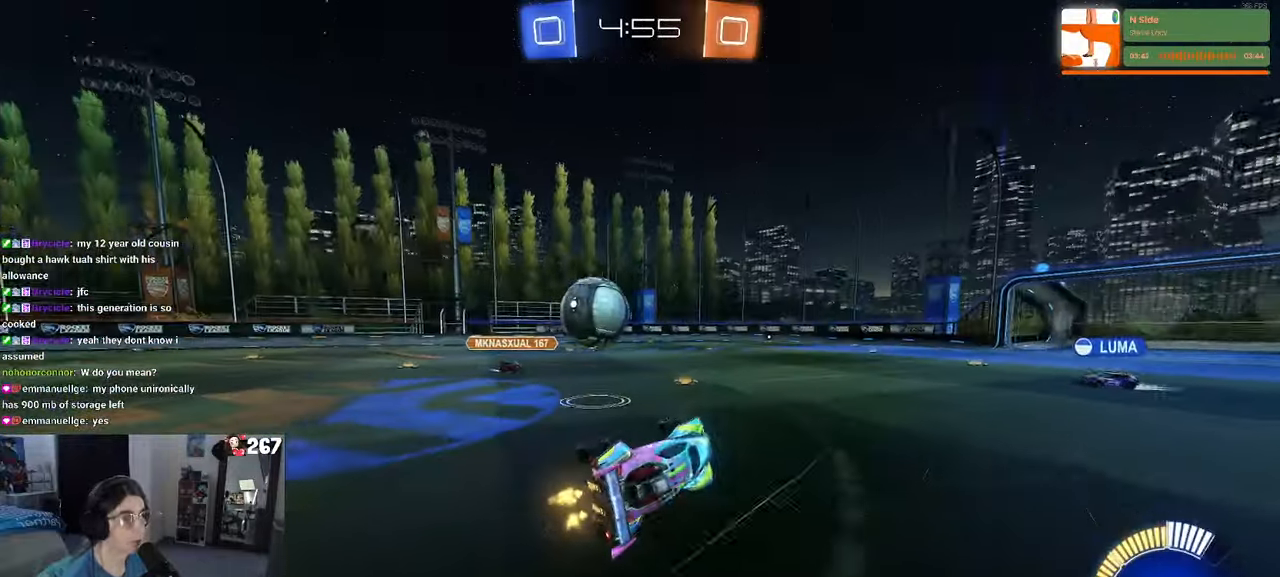
{"buttons": ["R2"], "left_stick": "center", "right_stick": "center", "events": [[66, "SQUARE", "up"], [100, "left_stick", "center"], [316, "left_stick", "right"], [483, "left_stick", "center"]]}
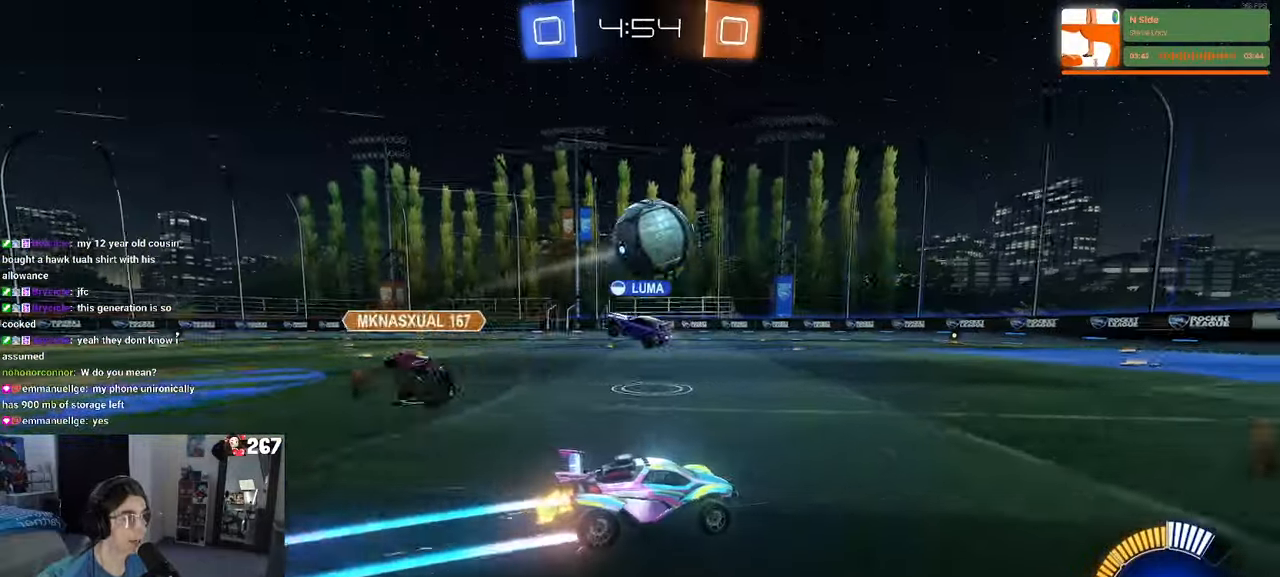
{"buttons": ["R2"], "left_stick": "right", "right_stick": "center", "events": [[466, "left_stick", "right"]]}
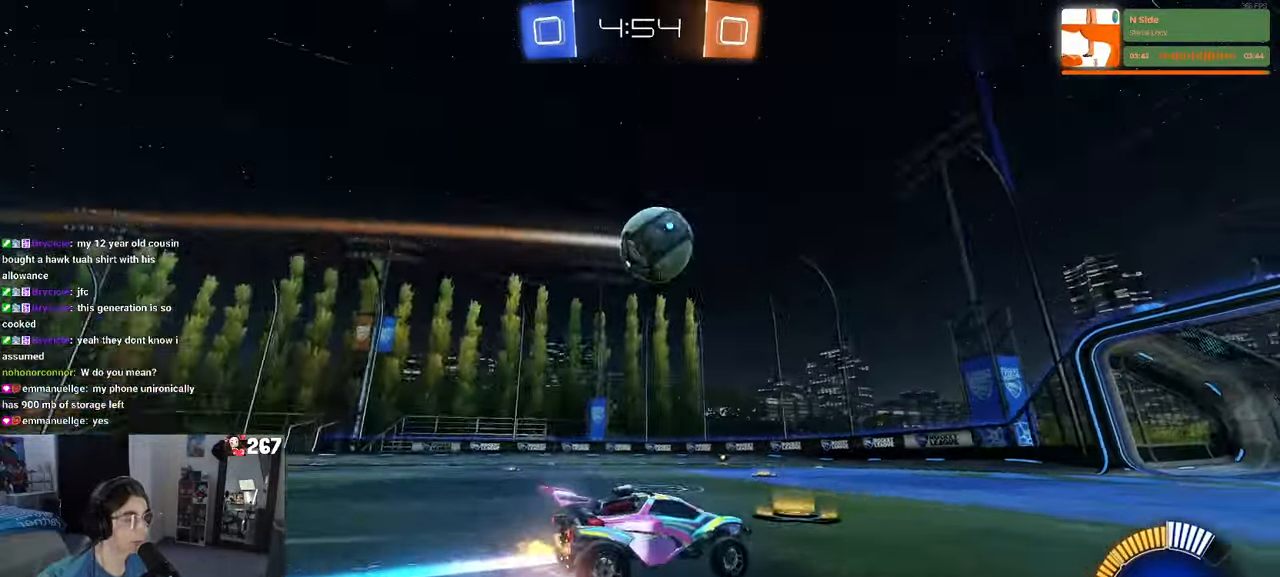
{"buttons": ["R2"], "left_stick": "left", "right_stick": "center", "events": [[300, "left_stick", "center"], [466, "left_stick", "left"]]}
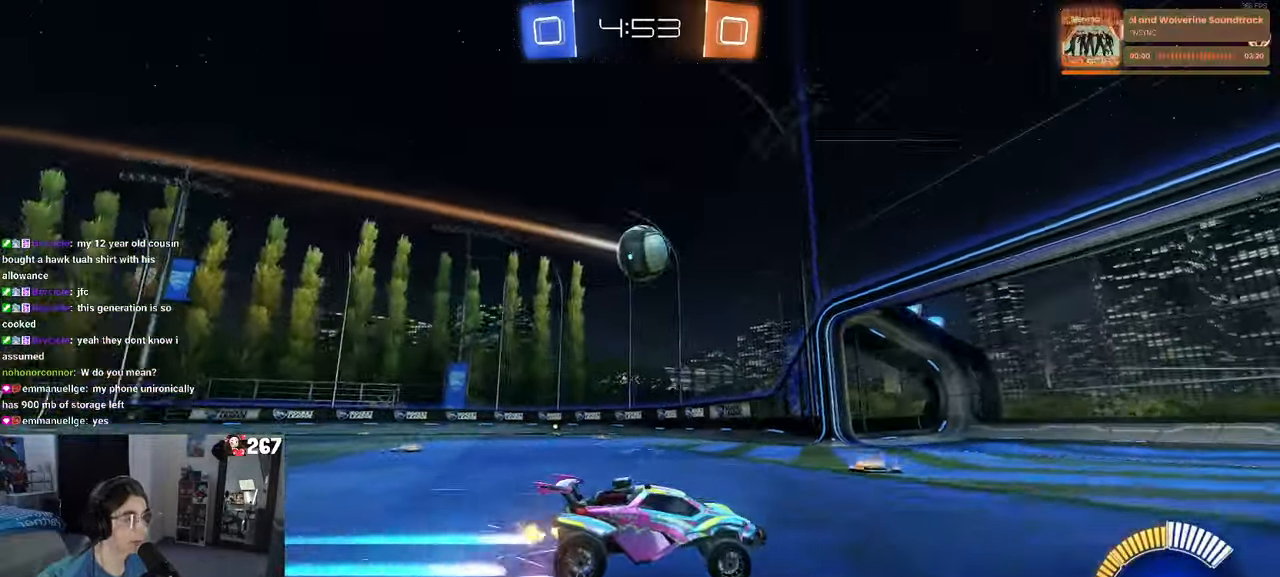
{"buttons": ["R2"], "left_stick": "center", "right_stick": "center", "events": [[16, "SQUARE", "down"], [200, "SQUARE", "up"], [266, "left_stick", "center"]]}
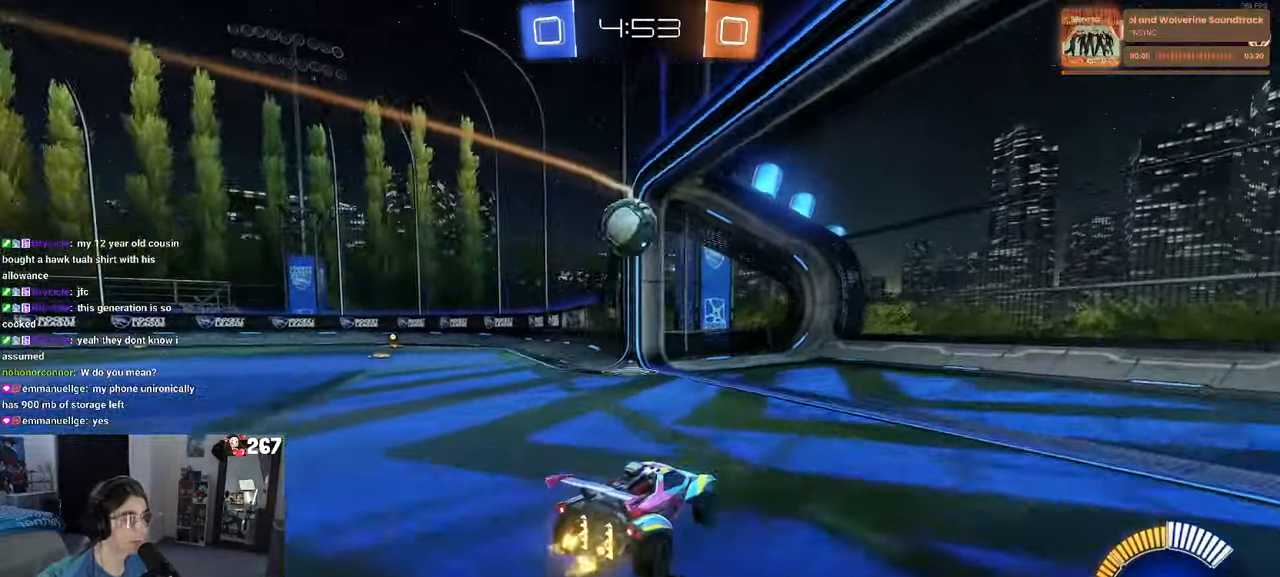
{"buttons": ["CROSS", "L2"], "left_stick": "left", "right_stick": "center", "events": [[66, "left_stick", "left"], [83, "L2", "down"], [100, "R2", "up"], [500, "CROSS", "down"]]}